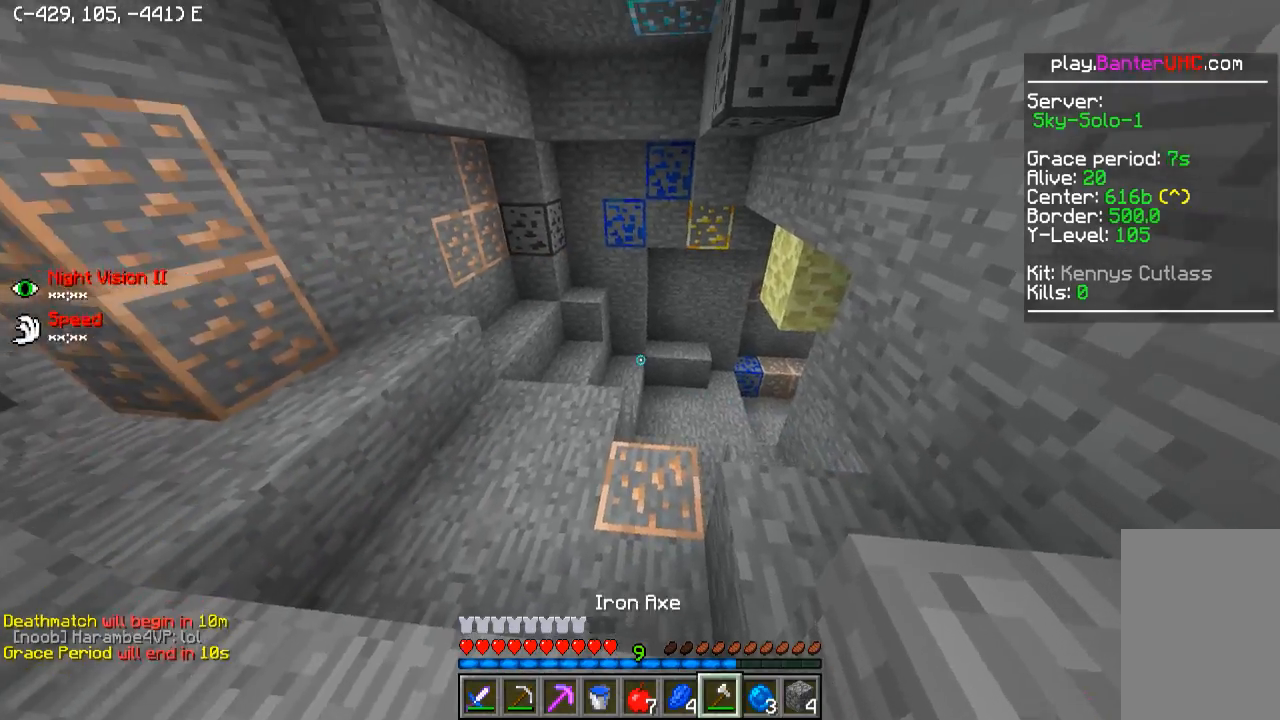
Gameplay with keyboard; each line is a JSON object with the keys held at the frame after it. "events" lists presses ("down") and releases ("up") of "a", "d", "s" and "w" between this image and that frame as [ms after this image, input, new state], when the widget could be followed in between. No other keys are recorded. Mouse input is not recorded.
{"keys": [], "events": [[350, "a", "down"], [400, "w", "up"], [450, "a", "up"]]}
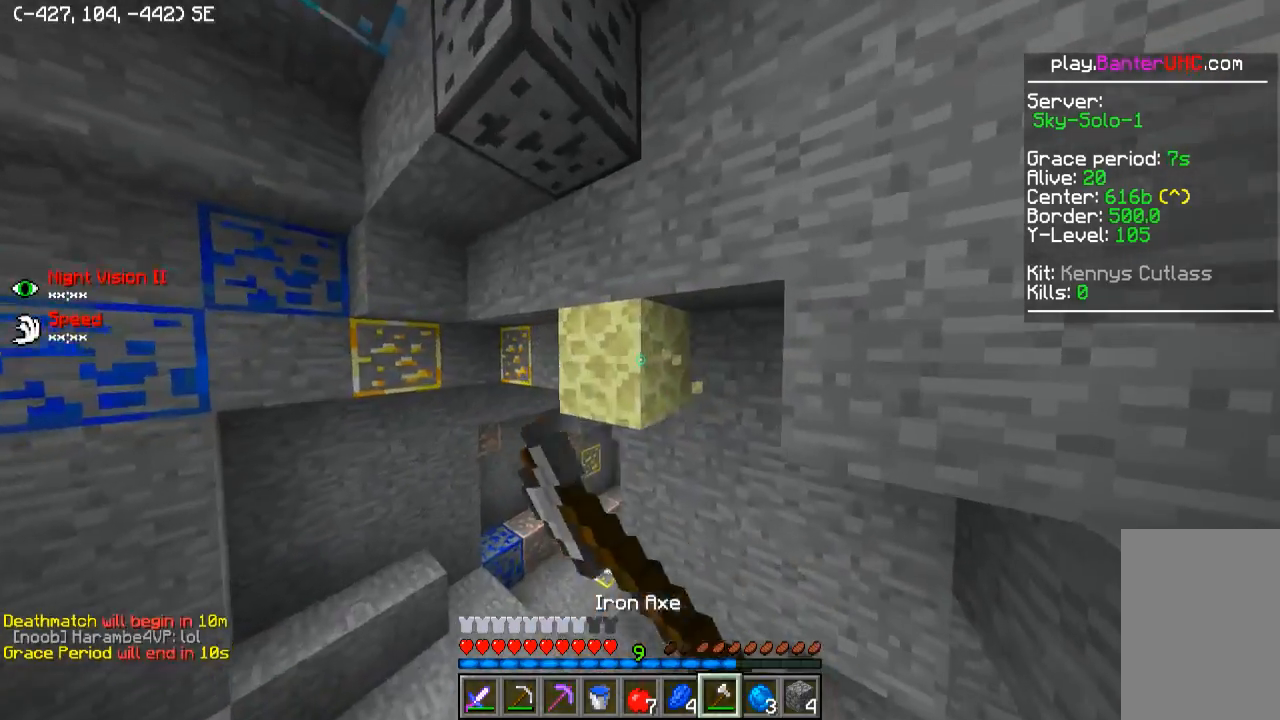
{"keys": [], "events": []}
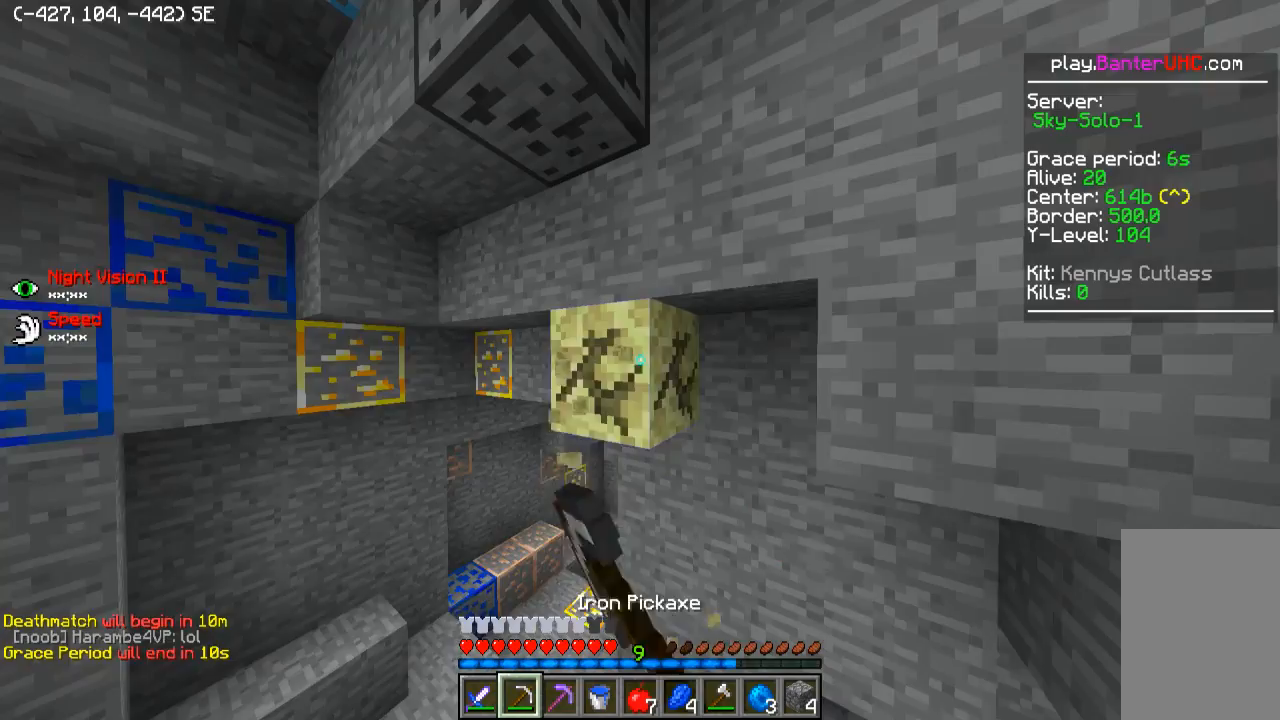
{"keys": ["w"], "events": [[300, "w", "down"]]}
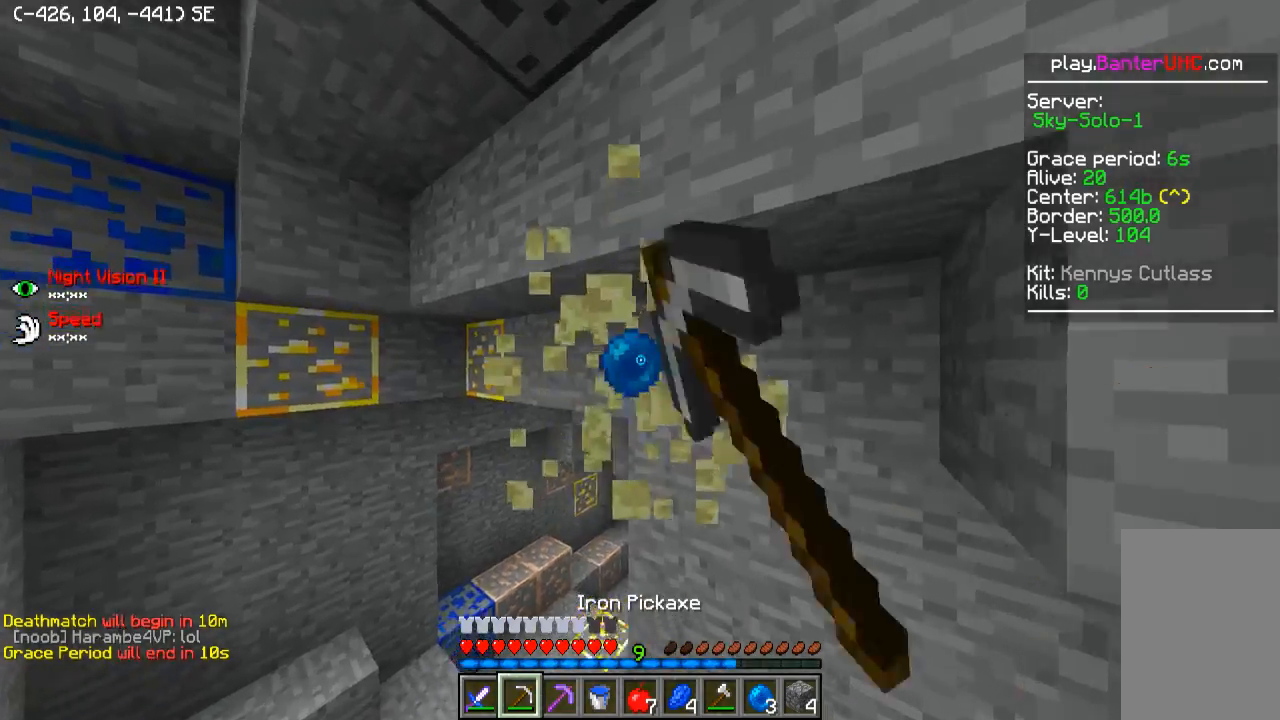
{"keys": [], "events": [[400, "w", "up"]]}
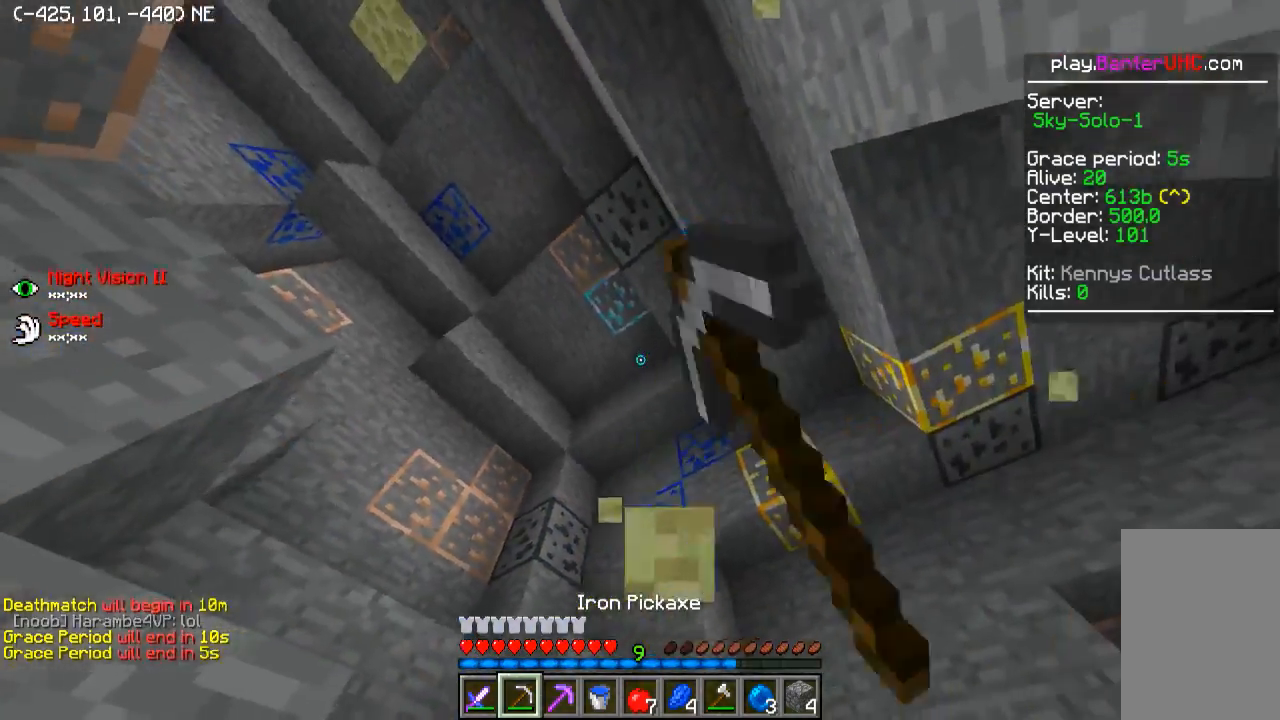
{"keys": ["w"], "events": [[250, "w", "down"]]}
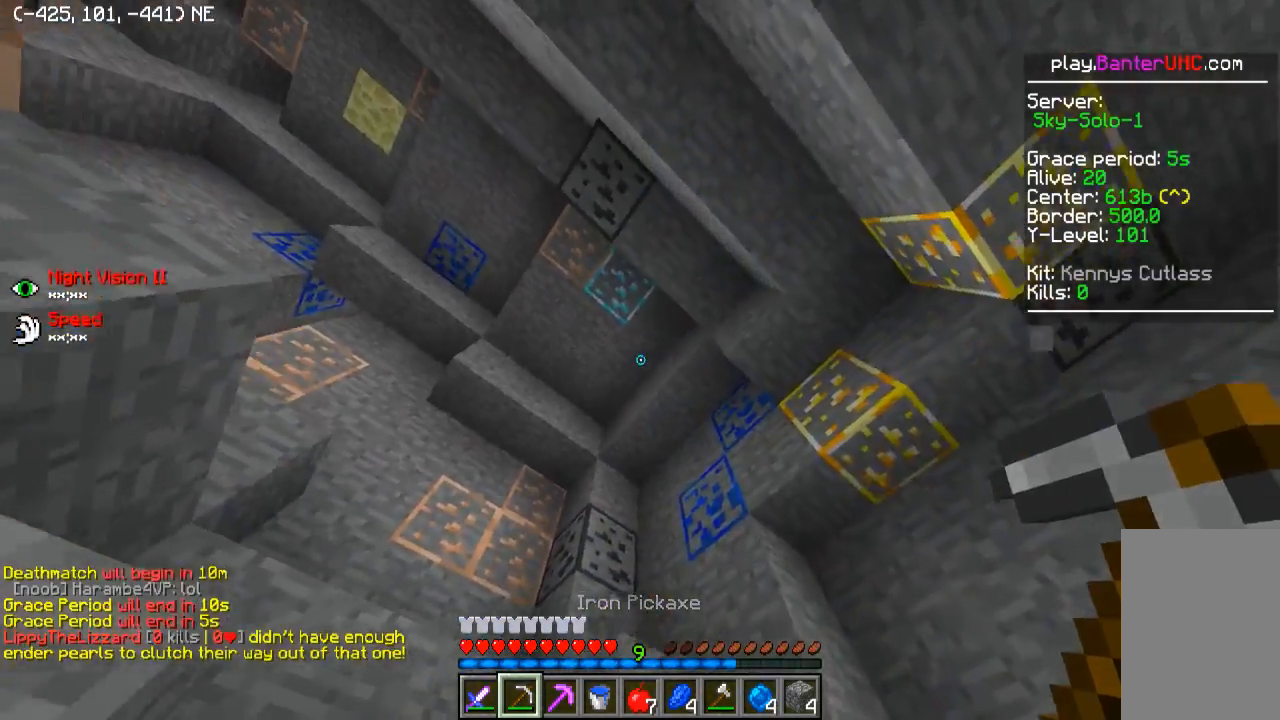
{"keys": [], "events": [[100, "w", "up"], [150, "a", "down"], [250, "w", "down"], [300, "a", "up"], [450, "w", "up"]]}
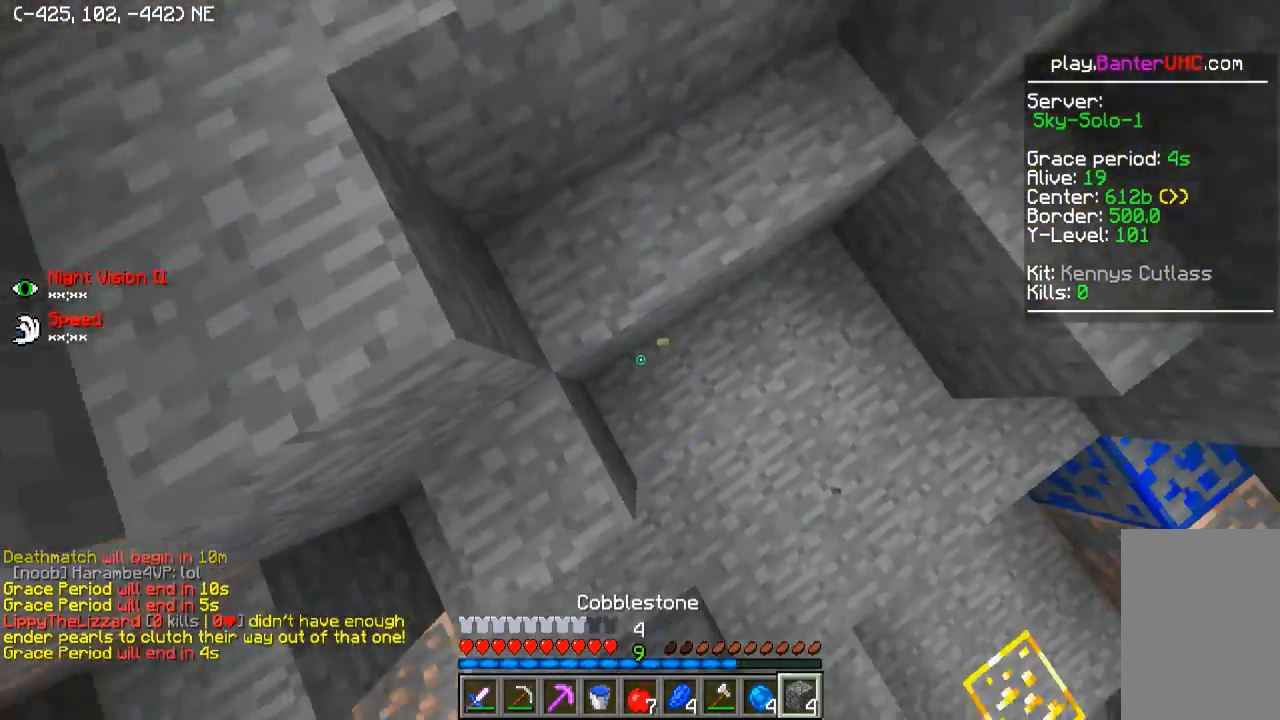
{"keys": [], "events": []}
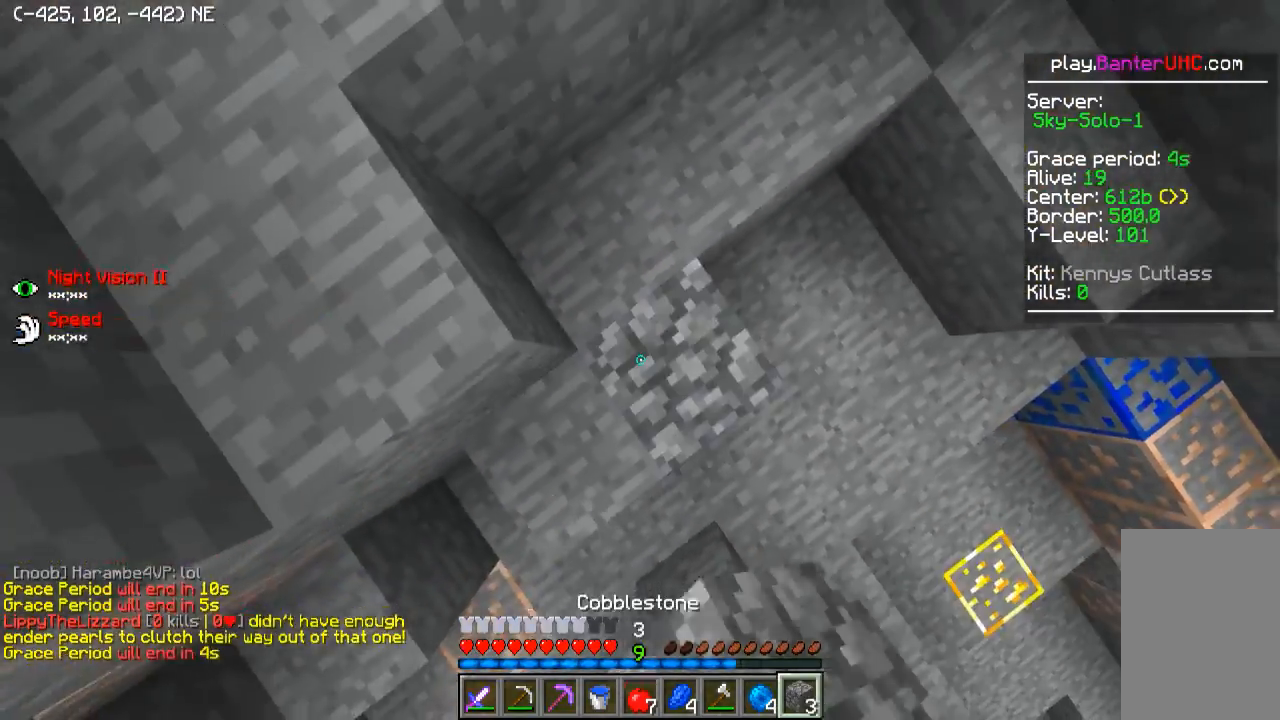
{"keys": [], "events": []}
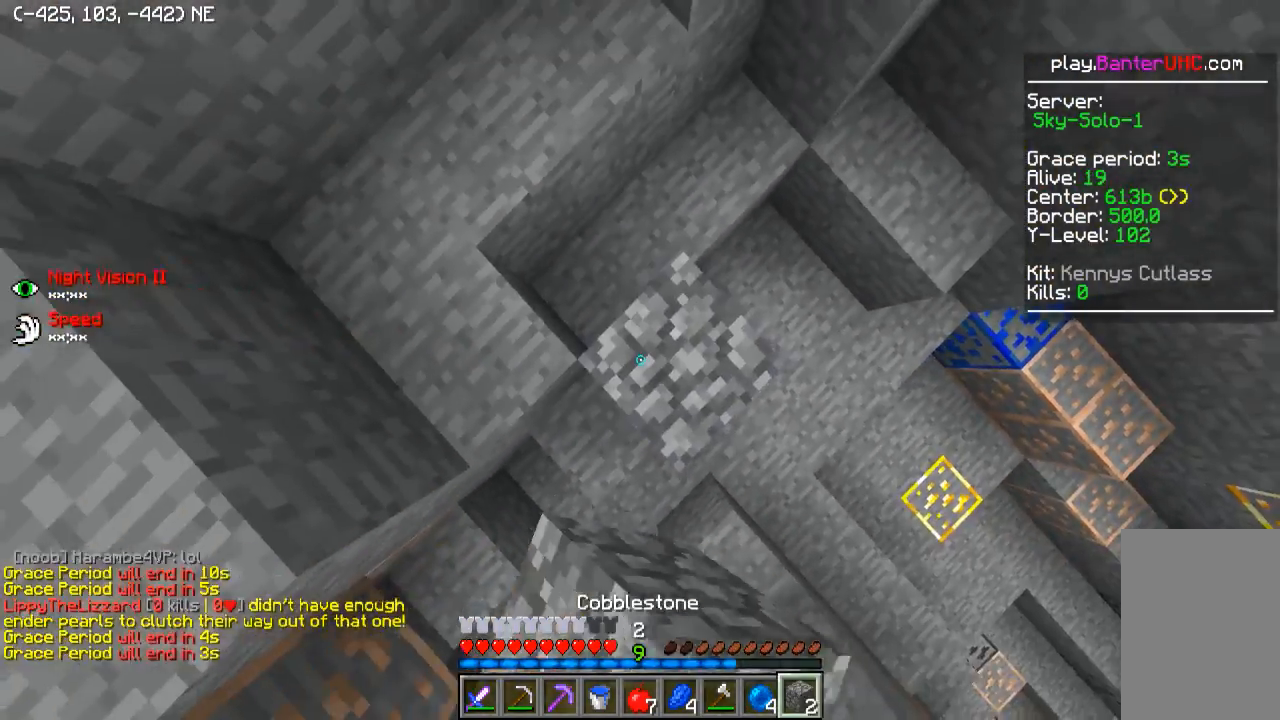
{"keys": [], "events": []}
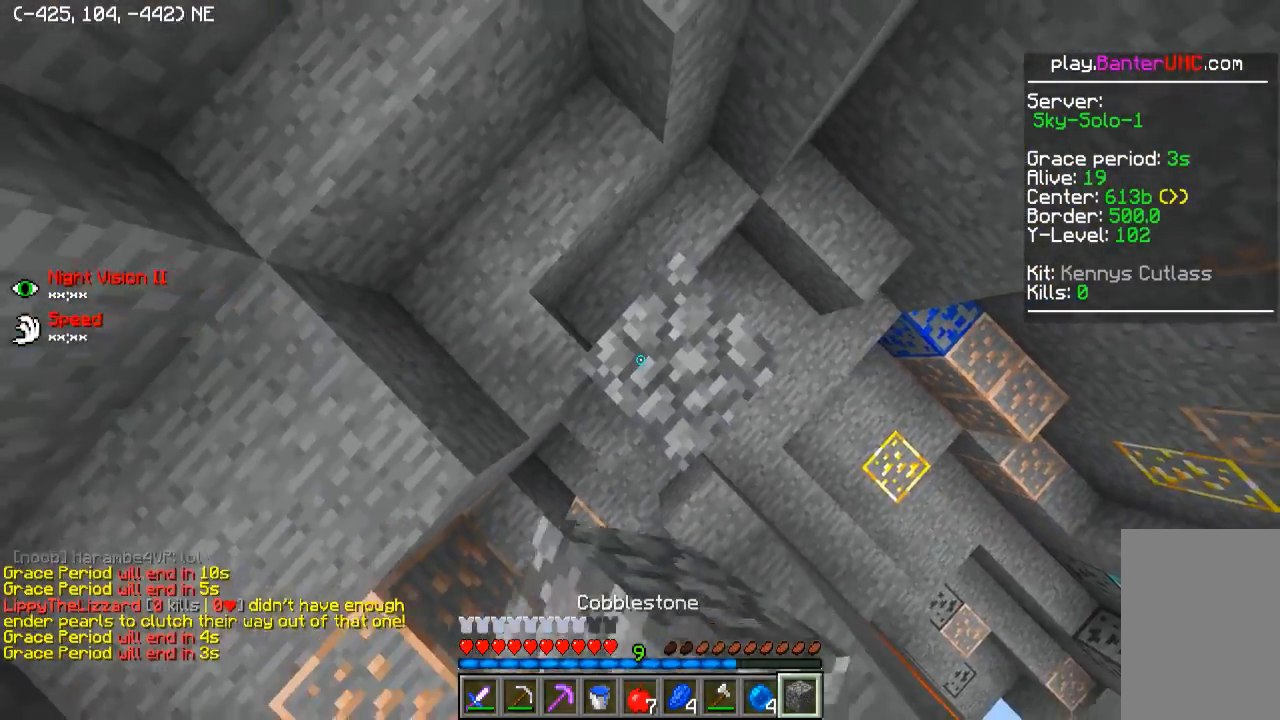
{"keys": [], "events": []}
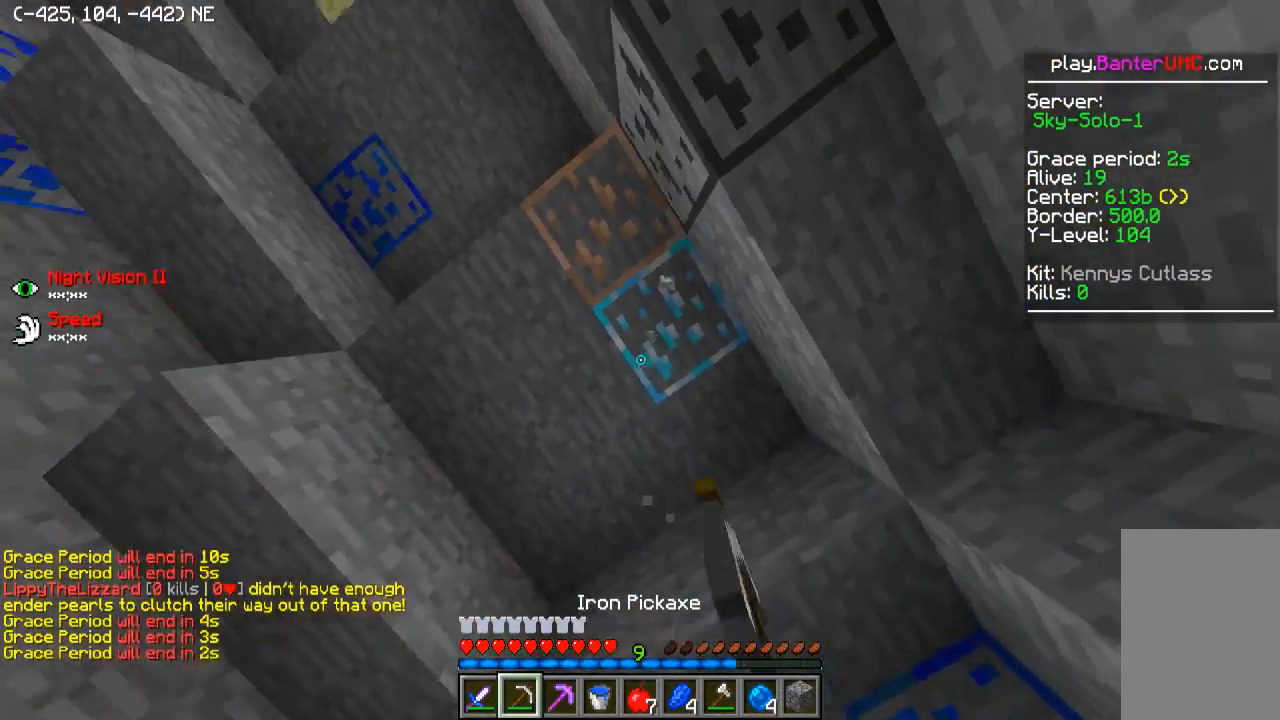
{"keys": [], "events": [[350, "d", "down"], [450, "d", "up"]]}
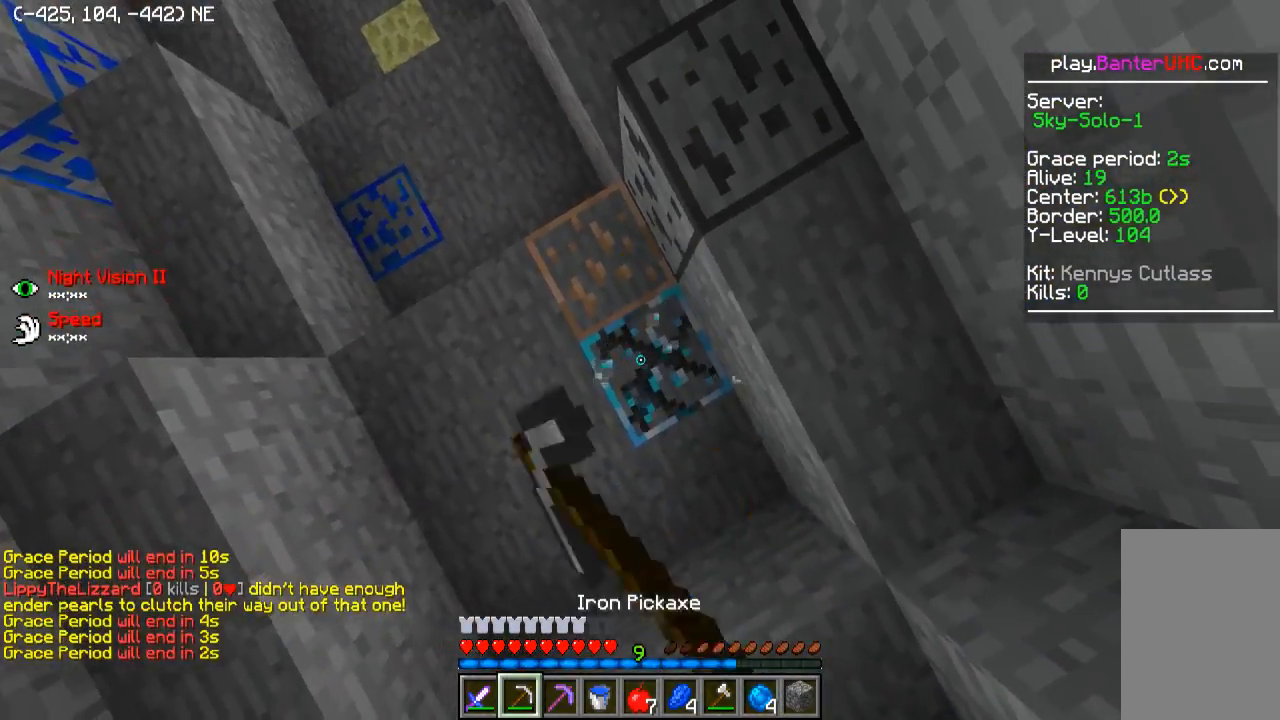
{"keys": [], "events": []}
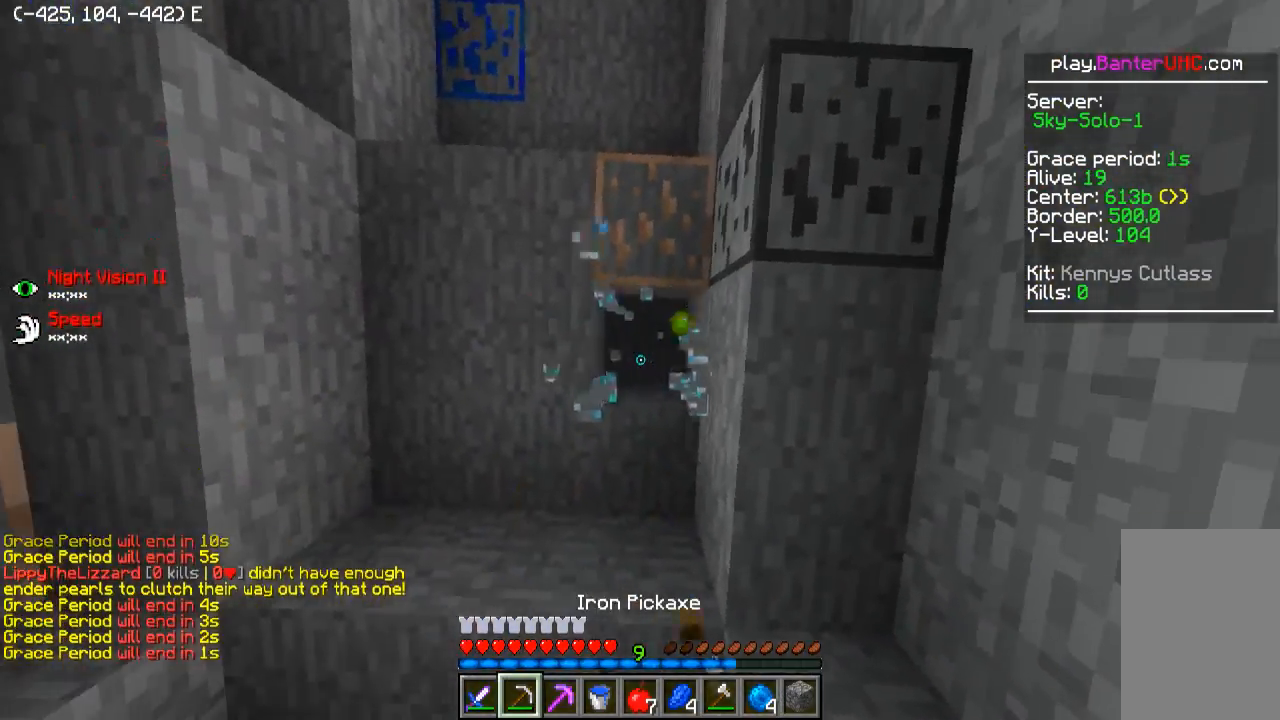
{"keys": [], "events": []}
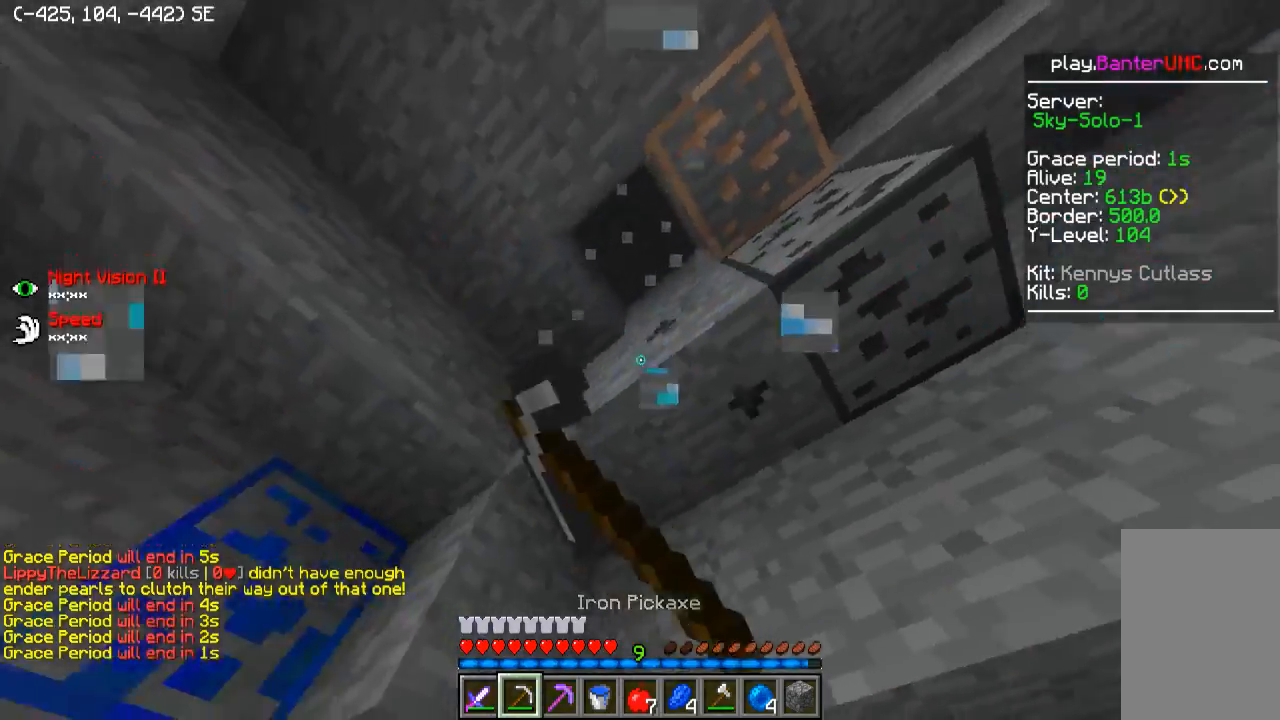
{"keys": [], "events": []}
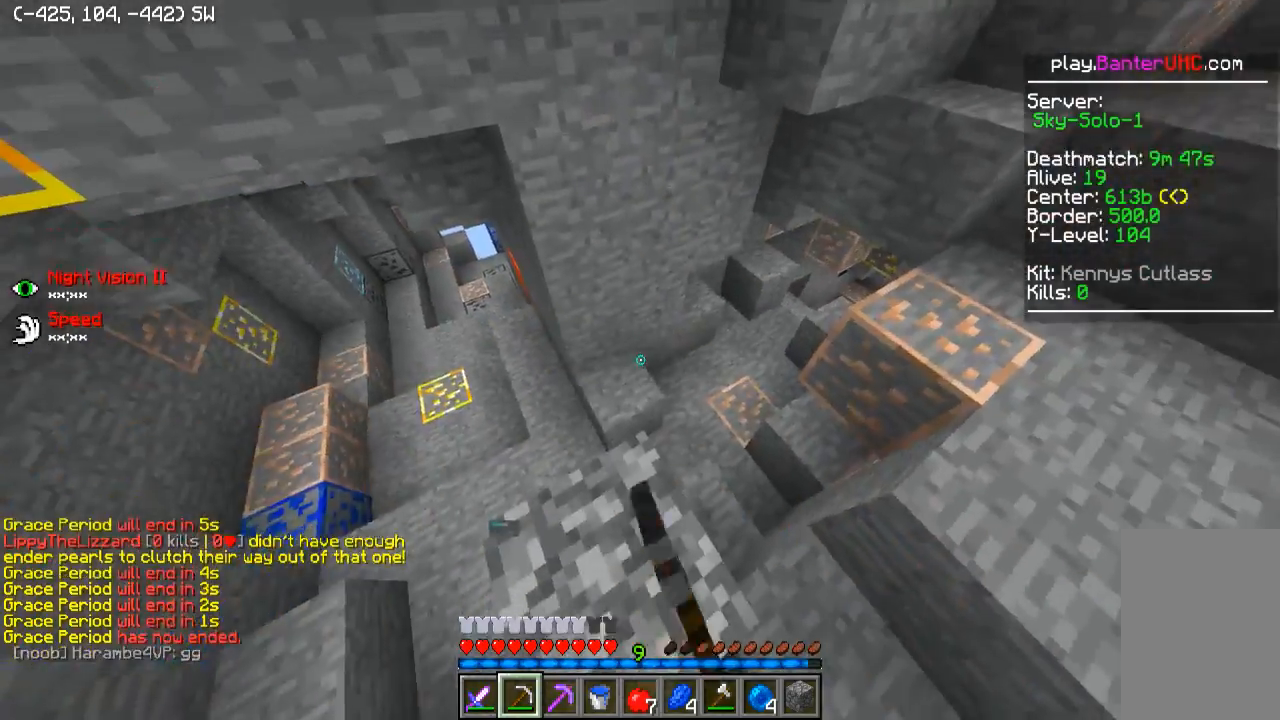
{"keys": ["w"], "events": [[200, "a", "down"], [200, "w", "down"], [500, "a", "up"]]}
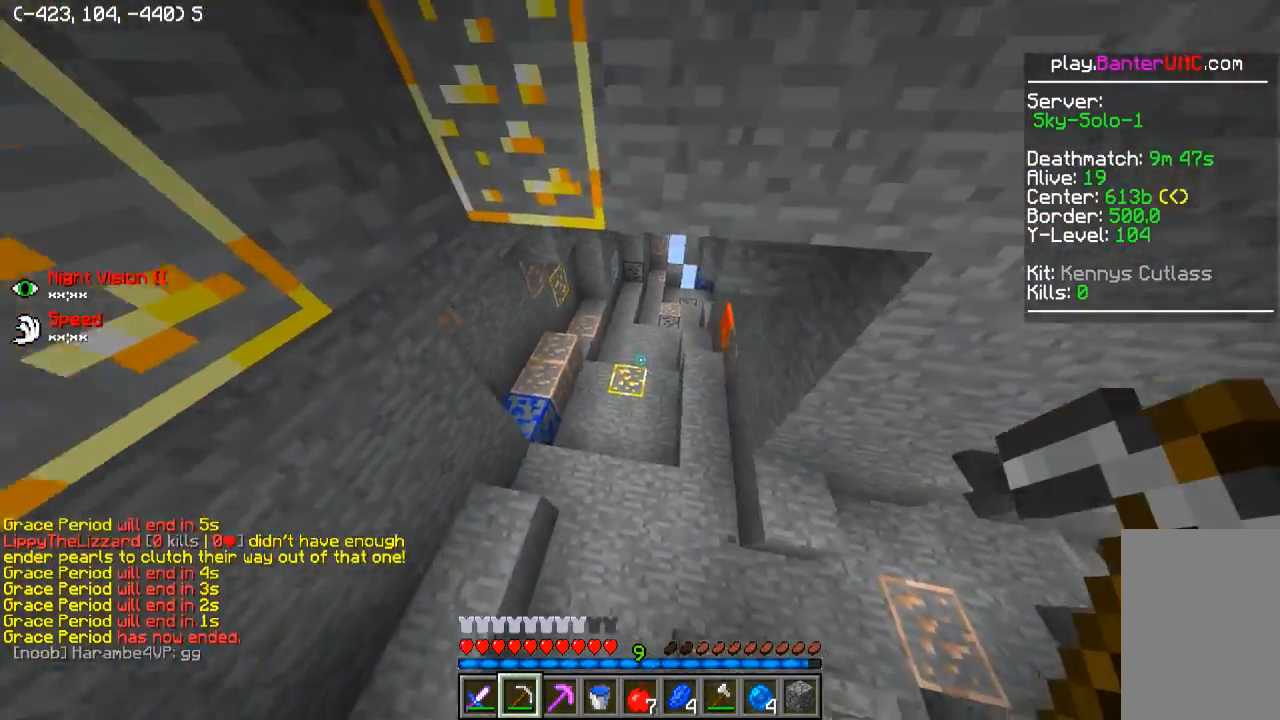
{"keys": ["w"], "events": []}
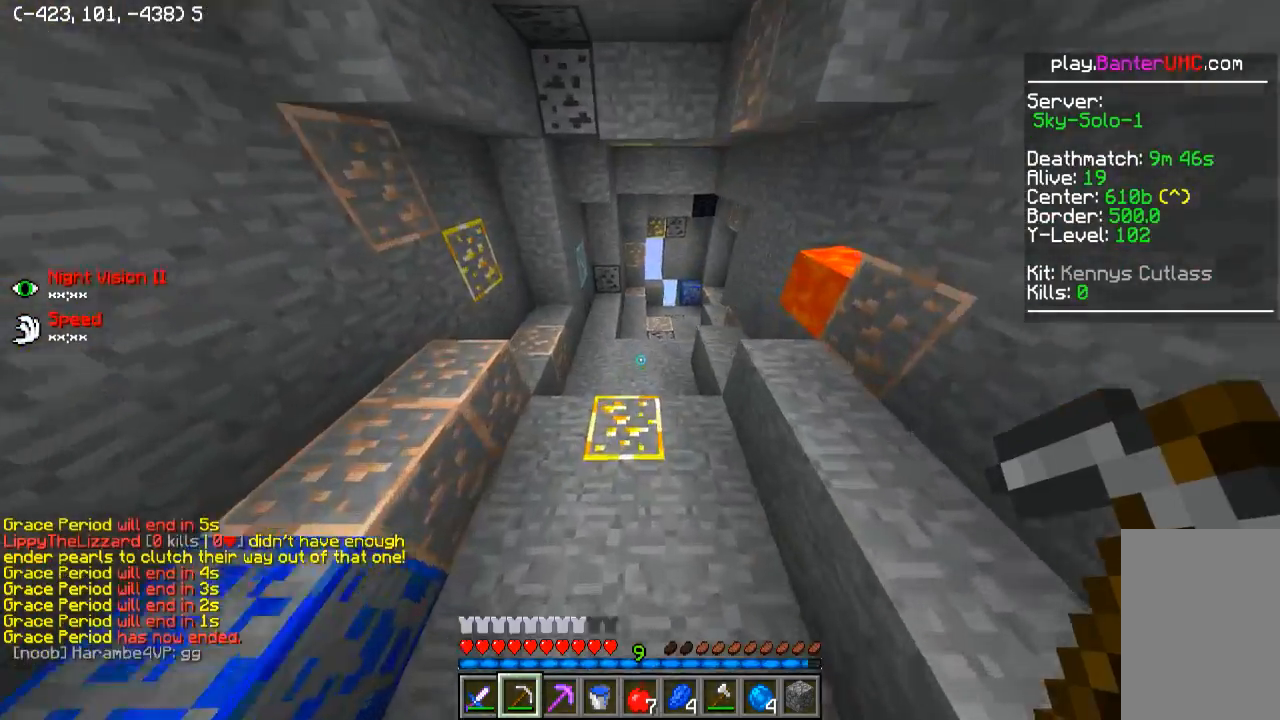
{"keys": ["w"], "events": []}
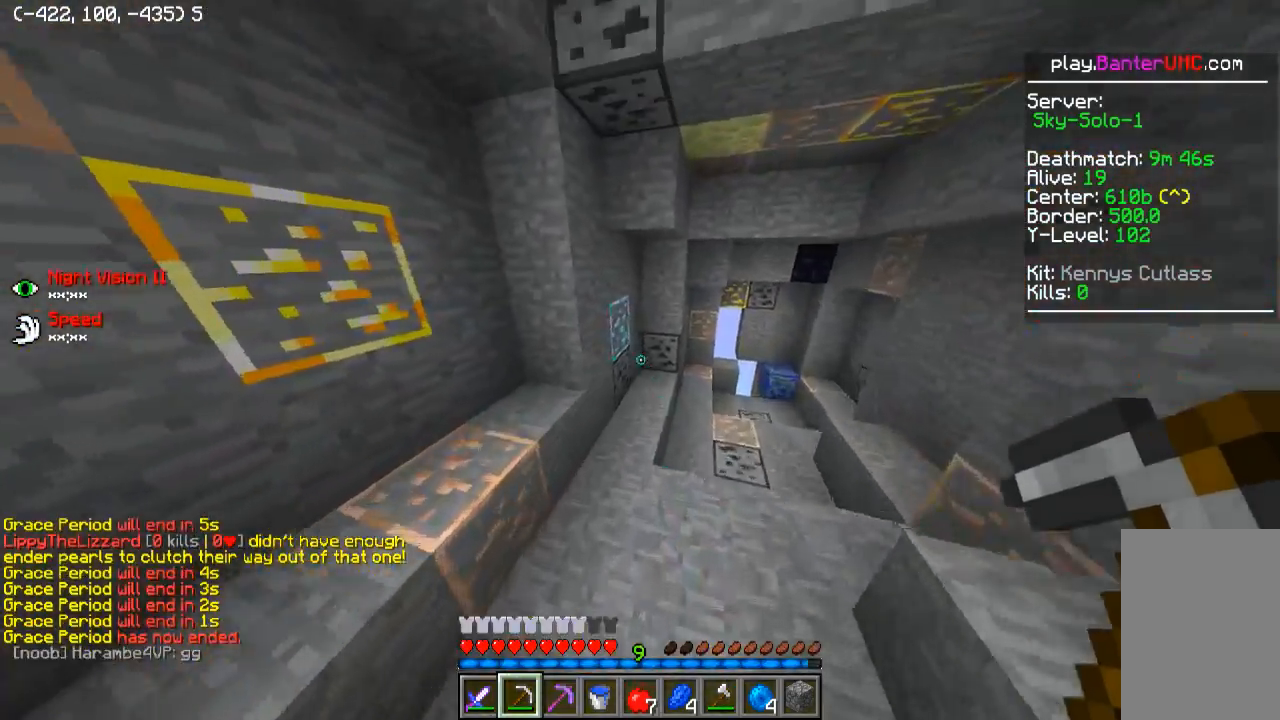
{"keys": ["d", "w"], "events": [[450, "d", "down"]]}
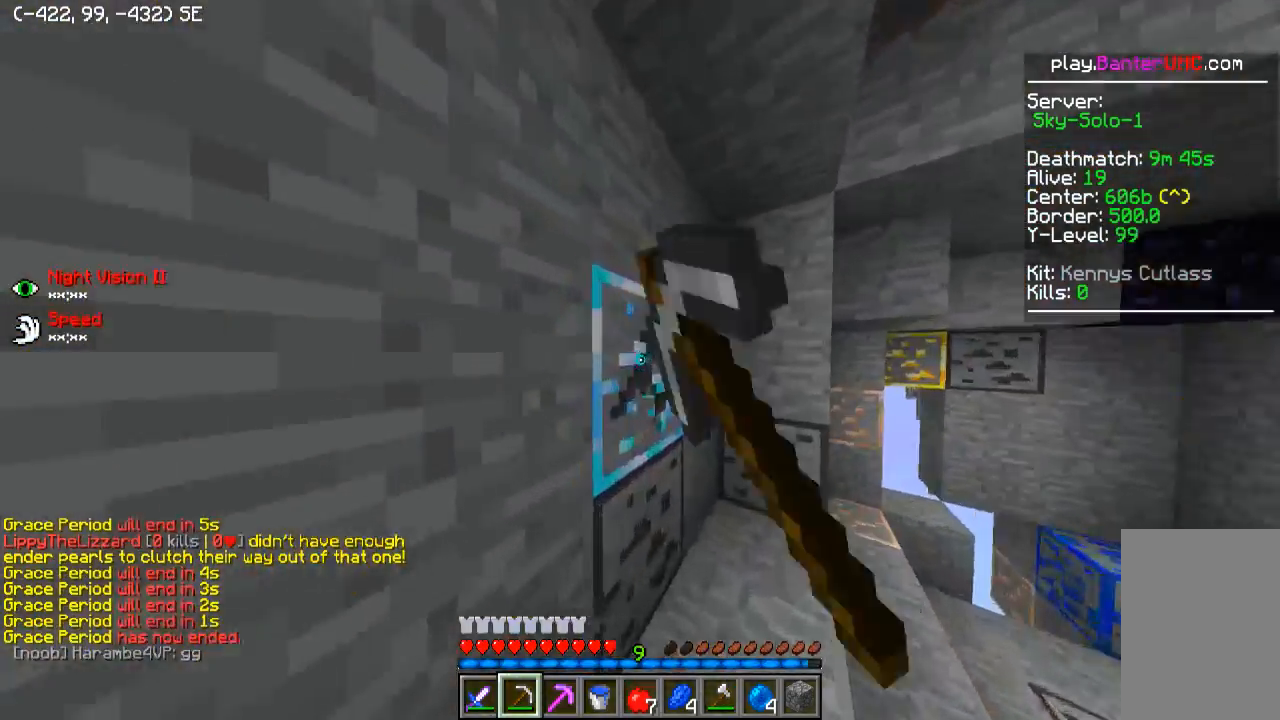
{"keys": [], "events": [[50, "d", "up"], [100, "w", "up"]]}
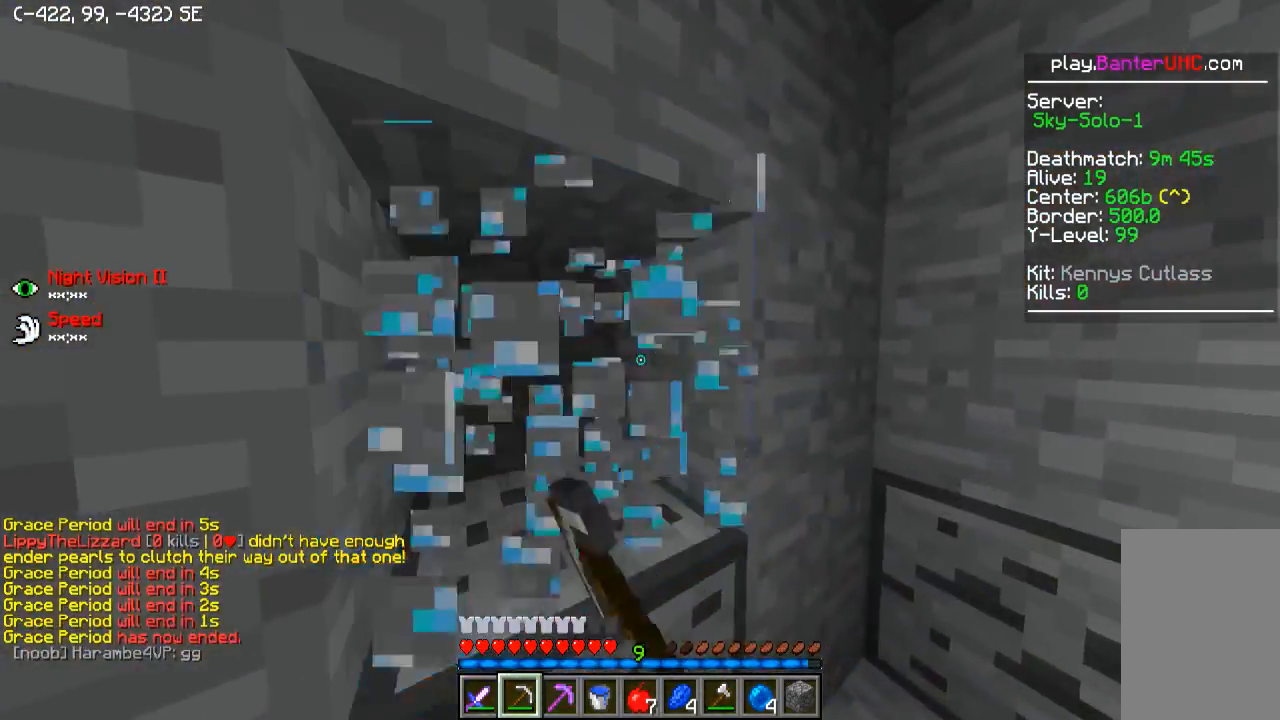
{"keys": [], "events": [[250, "w", "down"], [300, "a", "down"], [400, "a", "up"], [400, "w", "up"]]}
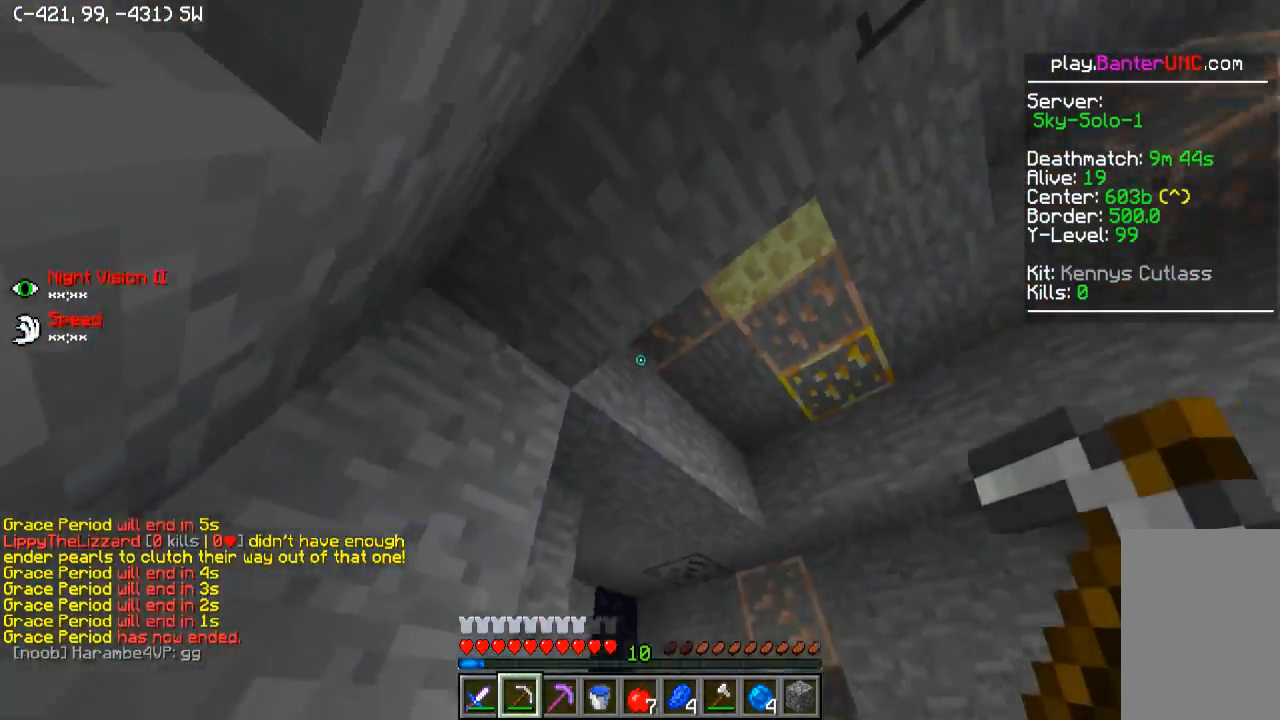
{"keys": [], "events": [[50, "d", "down"], [150, "s", "down"], [200, "d", "up"], [250, "s", "up"]]}
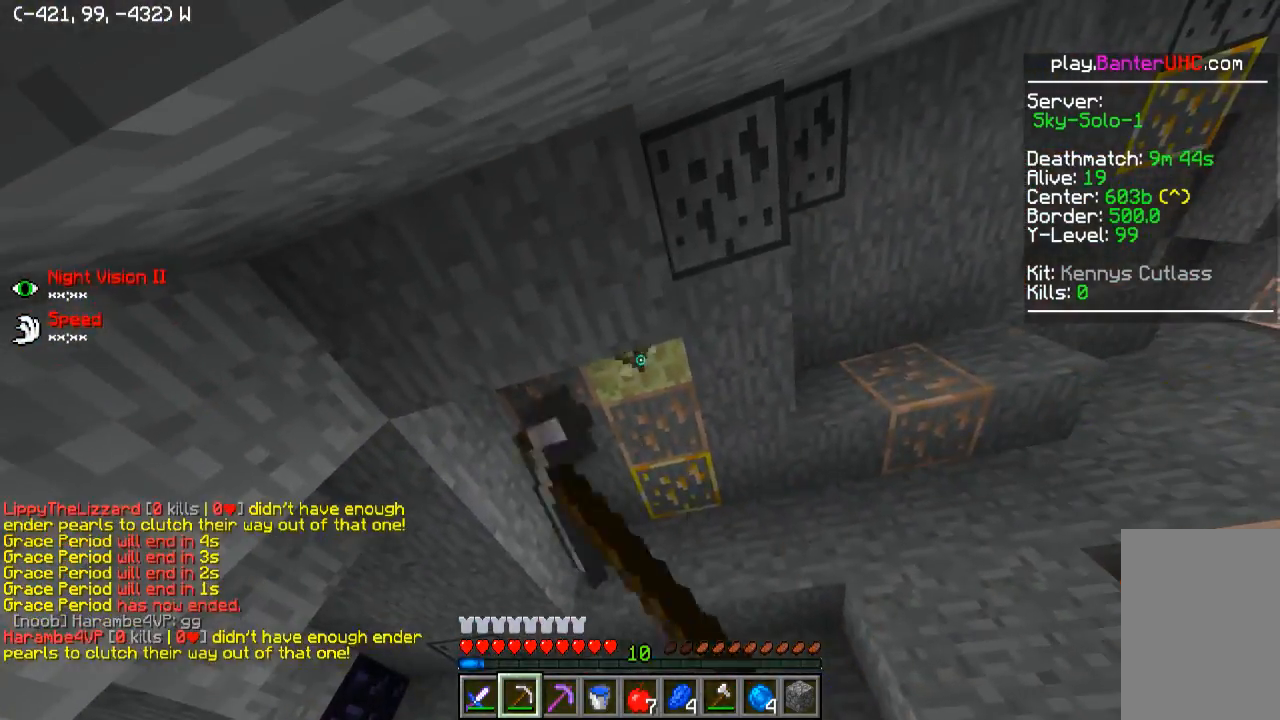
{"keys": [], "events": []}
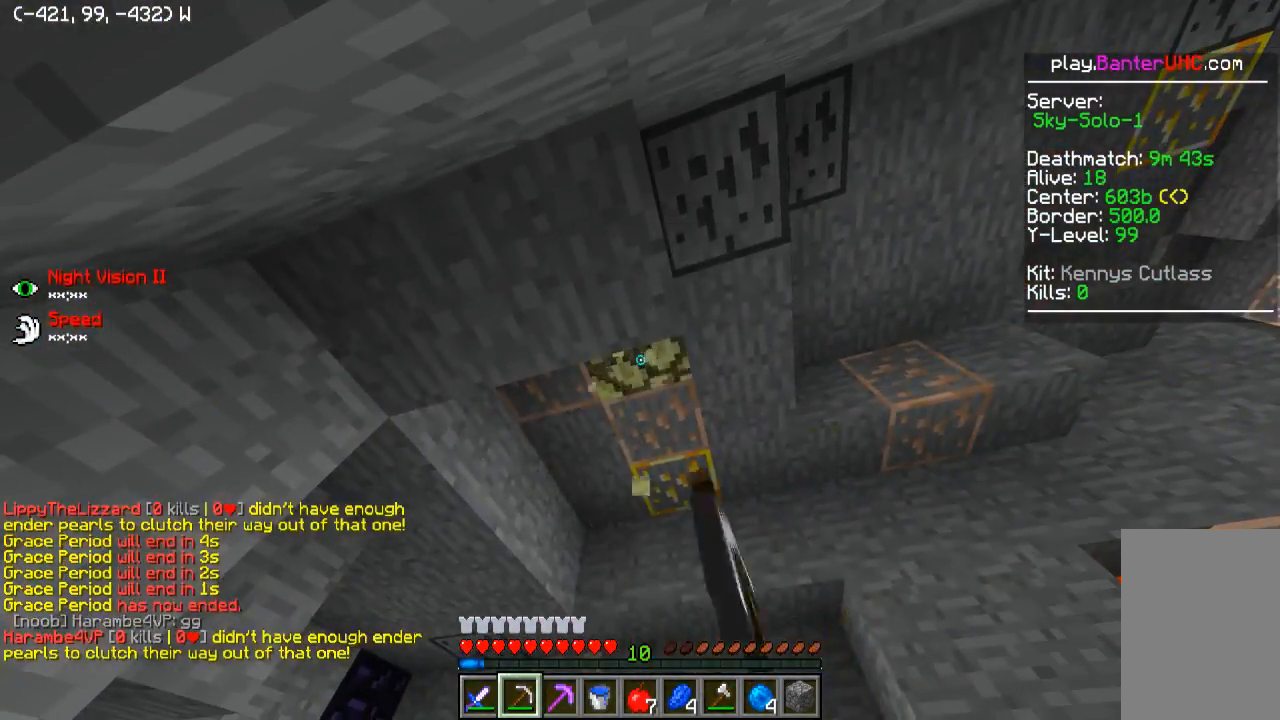
{"keys": ["w"], "events": [[350, "w", "down"]]}
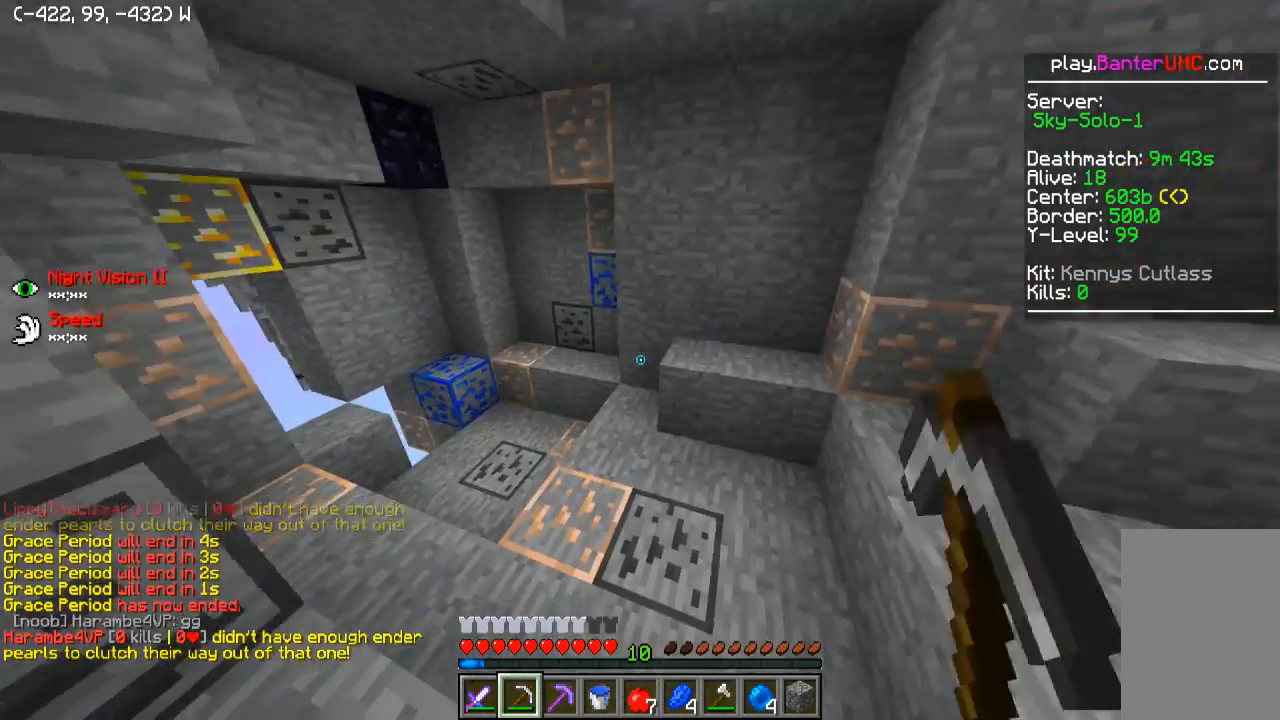
{"keys": [], "events": [[200, "w", "up"]]}
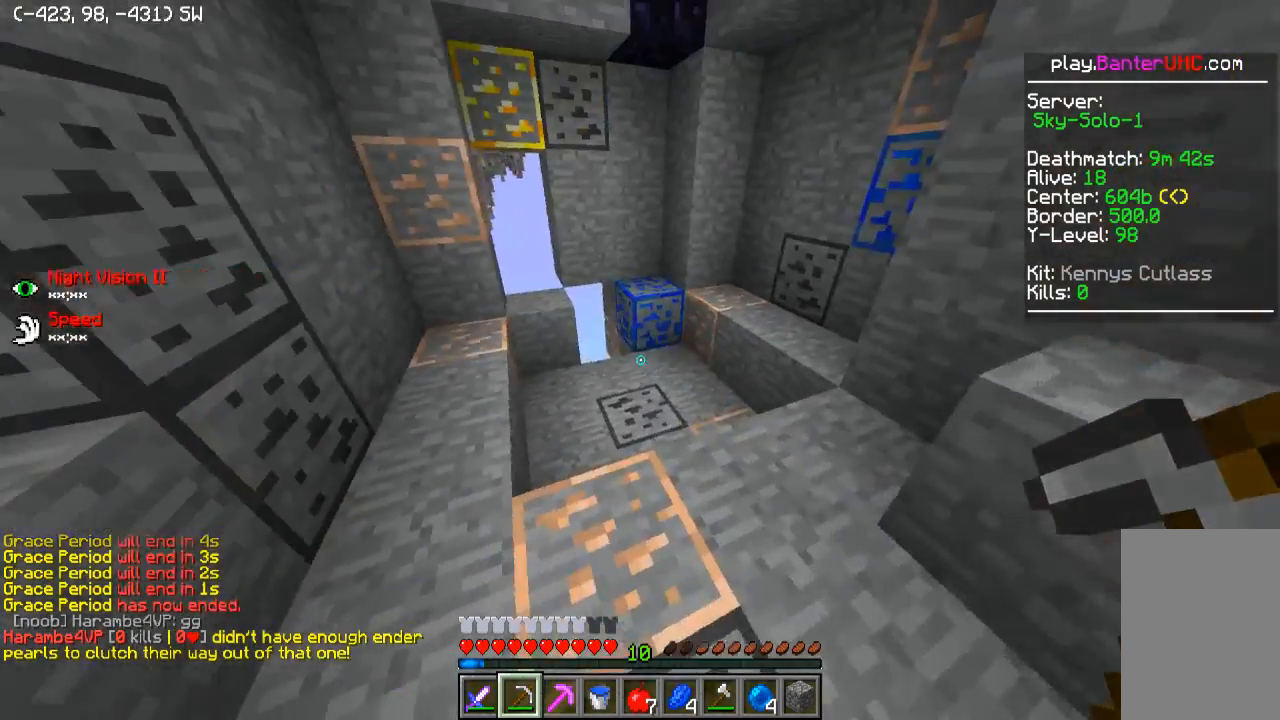
{"keys": ["d"], "events": [[250, "s", "down"], [450, "d", "down"], [450, "s", "up"]]}
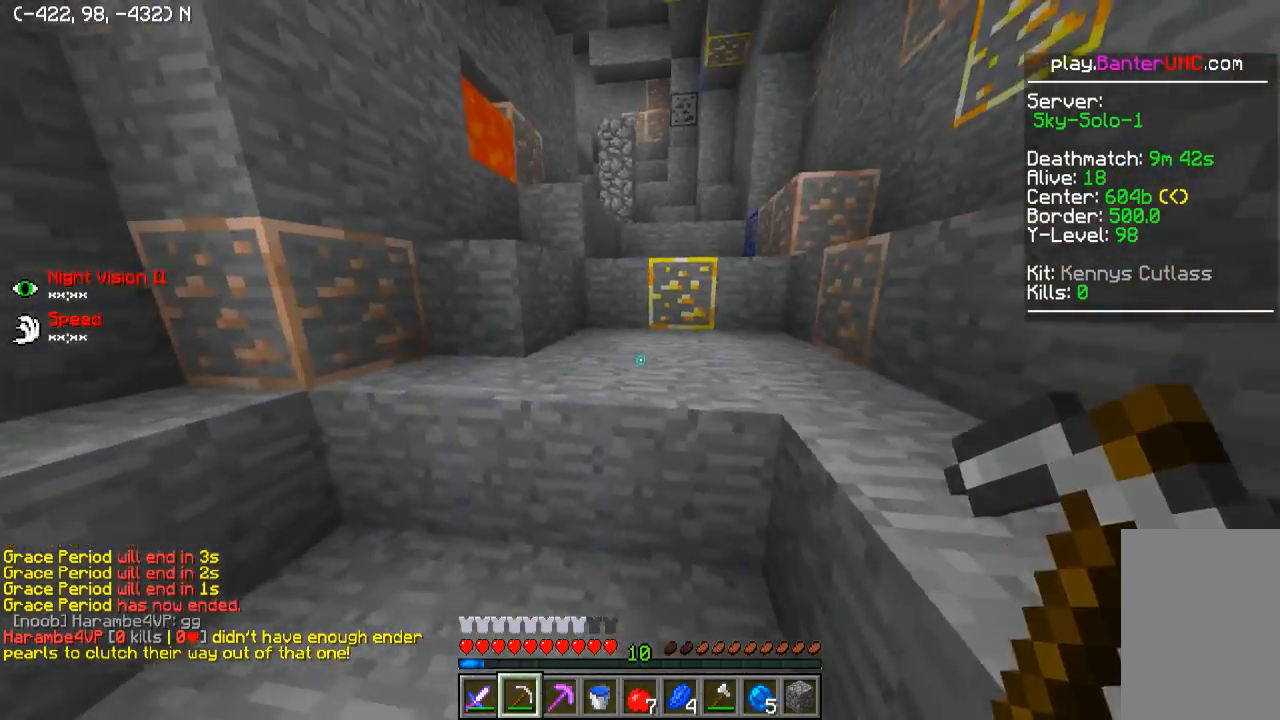
{"keys": ["w"], "events": [[50, "w", "down"], [100, "d", "up"], [250, "d", "down"], [500, "d", "up"]]}
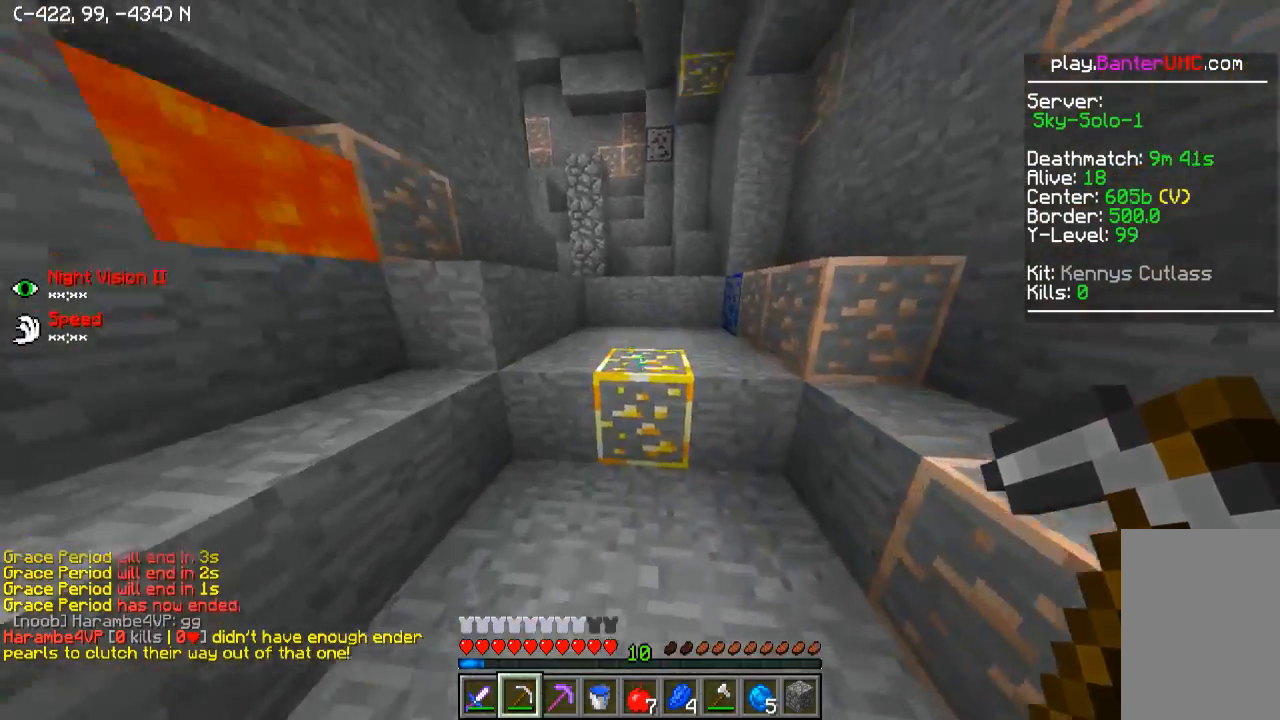
{"keys": [], "events": [[150, "w", "up"]]}
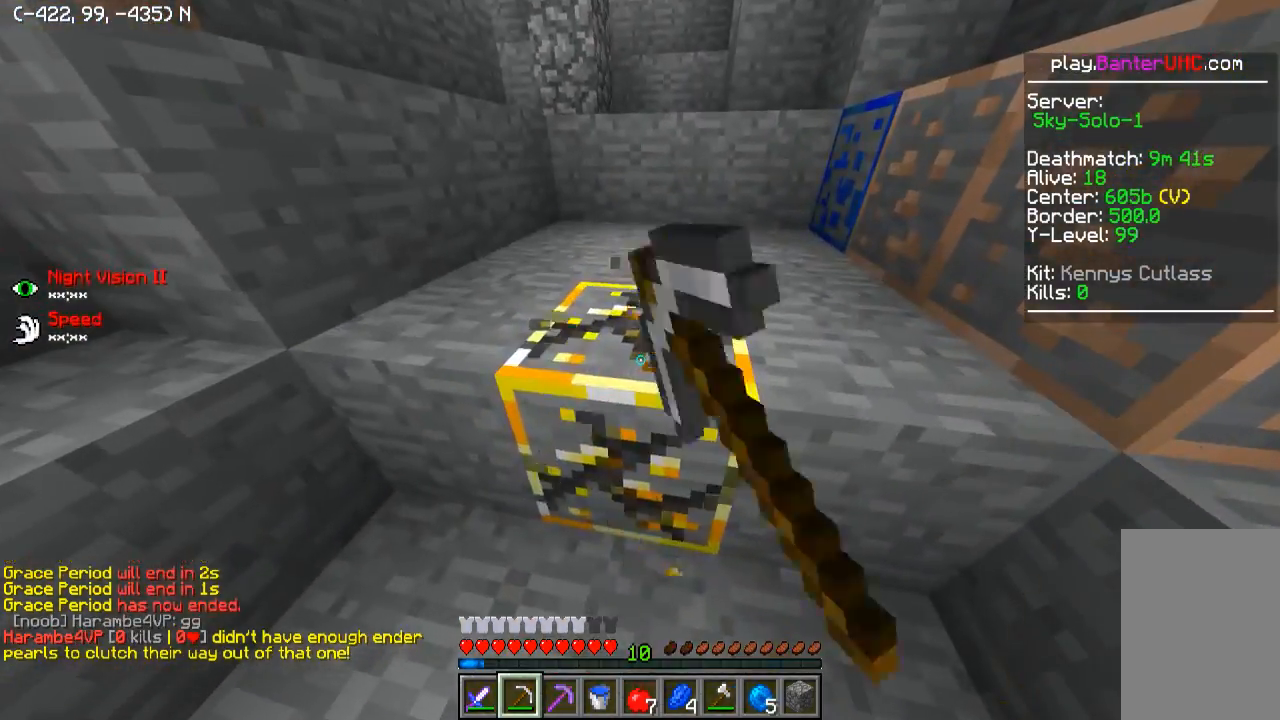
{"keys": ["w"], "events": [[450, "w", "down"]]}
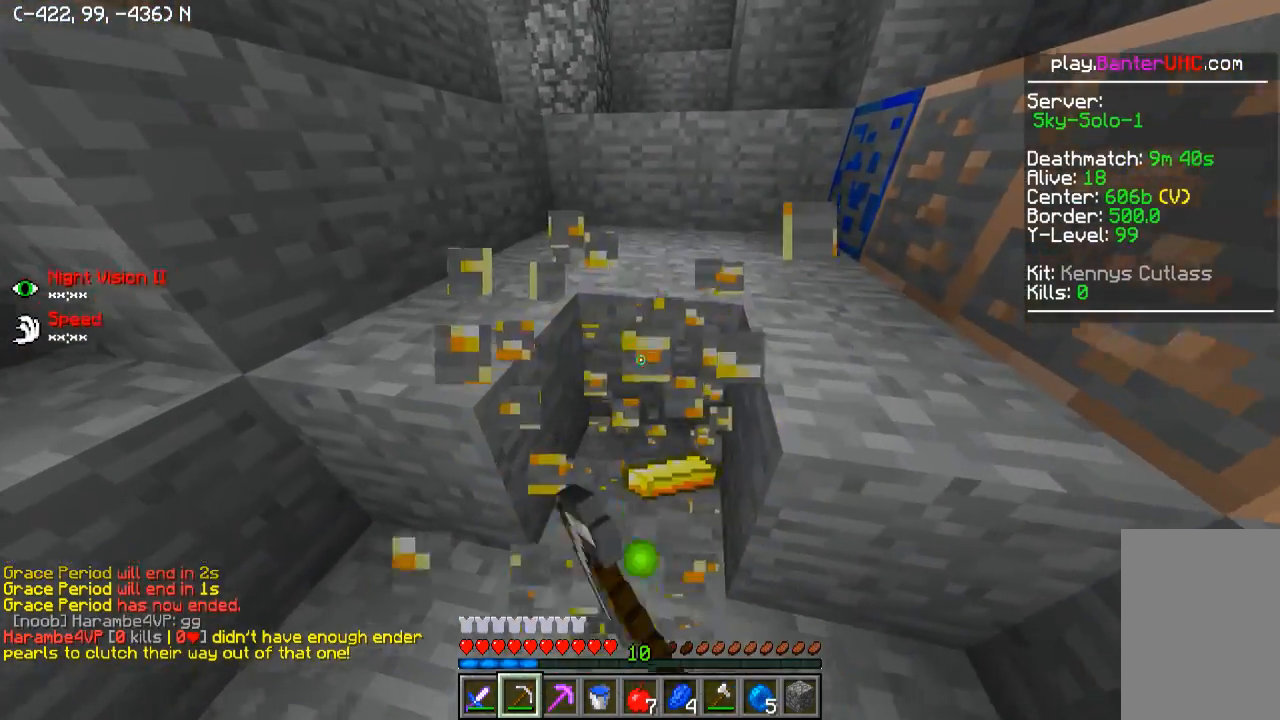
{"keys": ["w"], "events": [[200, "w", "up"], [450, "w", "down"]]}
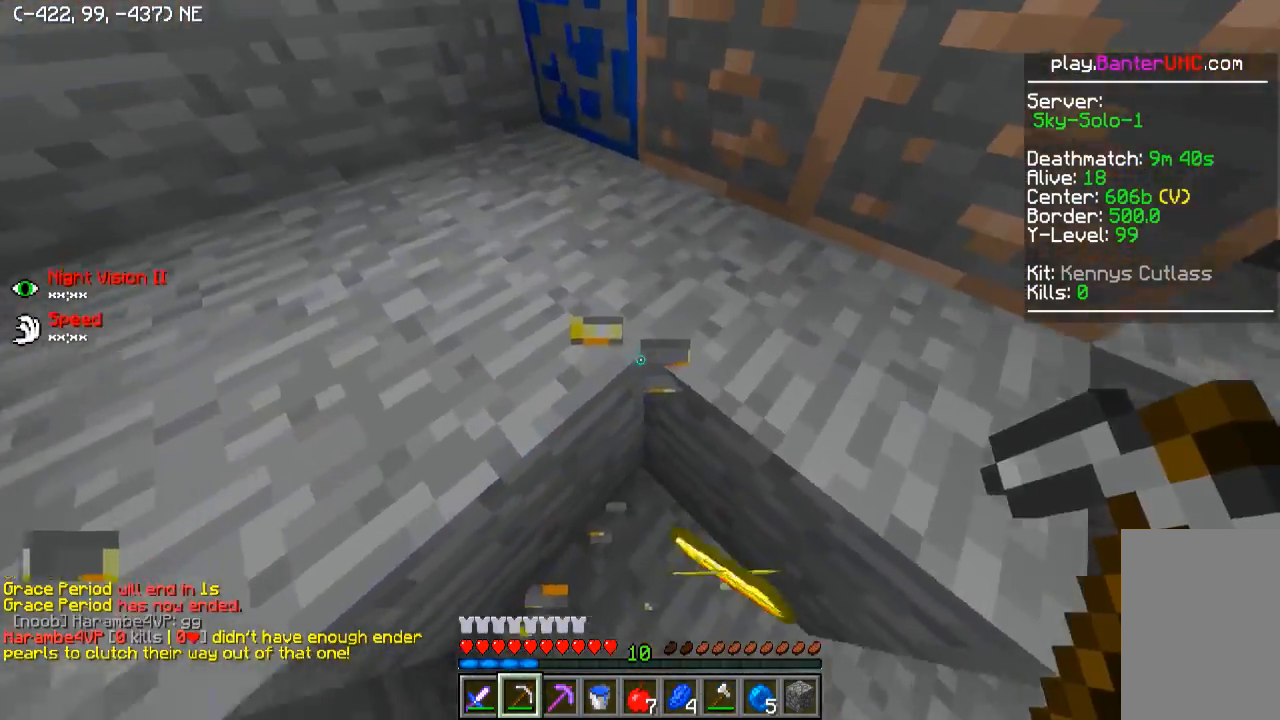
{"keys": ["a", "w"], "events": [[400, "a", "down"]]}